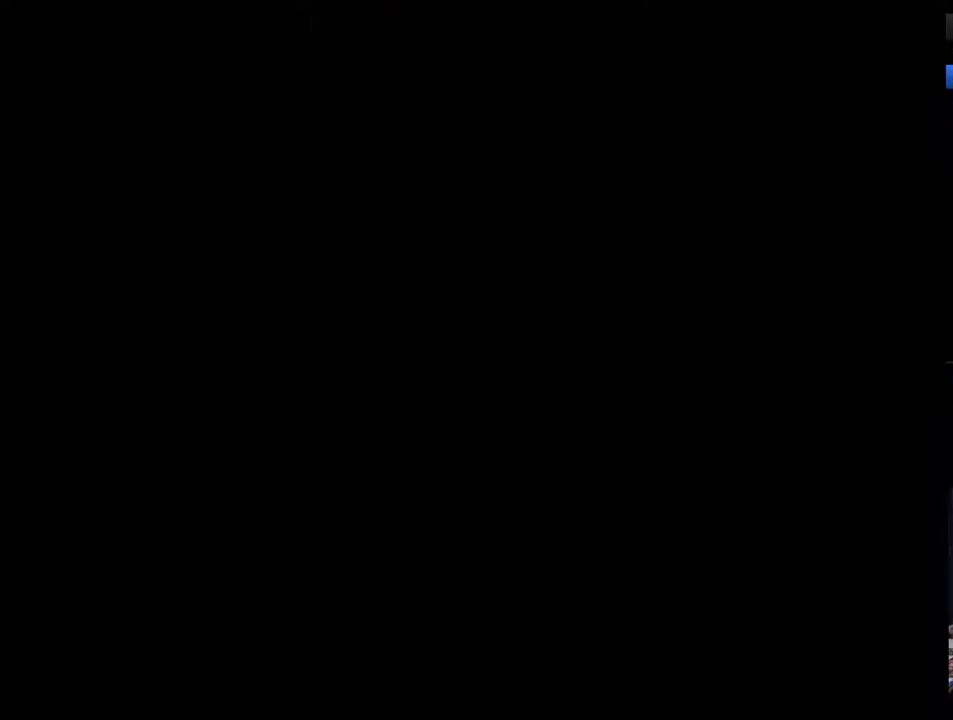
Gameplay with a controller (Nintendo layout); each line is a JSON object with the inputs held at the frame after it. "events" lists button and stick changes between this image and that frame as [ms after this image, input, new state], when the widget could be followed in between. Not read: L3 R3.
{"buttons": ["DPAD_RIGHT"], "events": [[50, "DPAD_RIGHT", "down"], [100, "DPAD_RIGHT", "up"], [200, "DPAD_RIGHT", "down"], [267, "DPAD_RIGHT", "up"], [317, "DPAD_RIGHT", "down"], [383, "DPAD_RIGHT", "up"], [450, "DPAD_RIGHT", "down"]]}
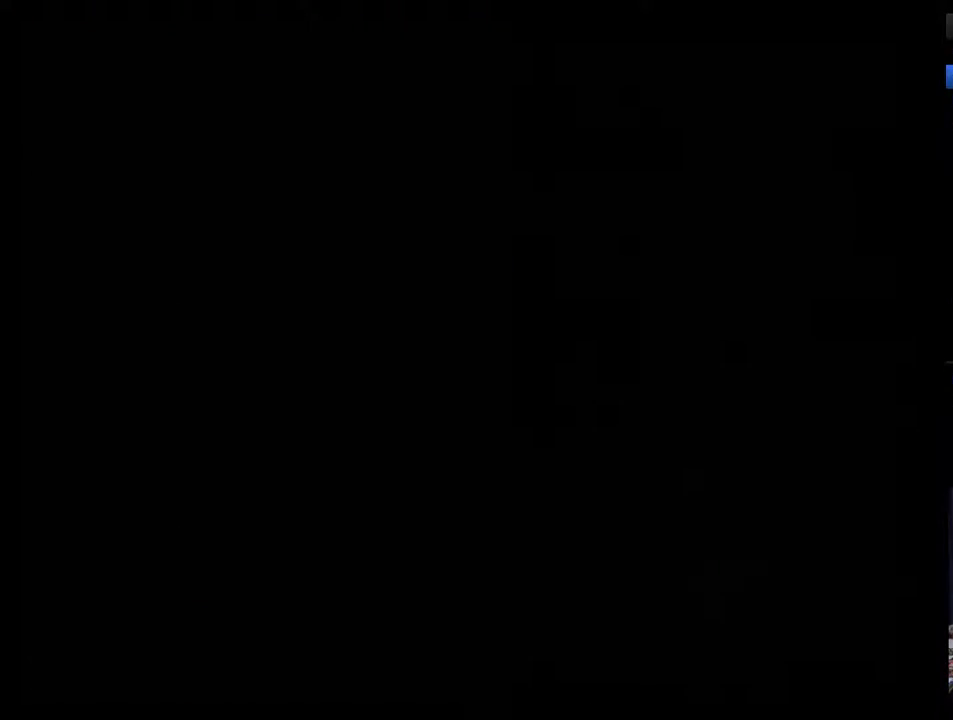
{"buttons": [], "events": [[50, "DPAD_RIGHT", "up"], [100, "DPAD_RIGHT", "down"], [167, "DPAD_RIGHT", "up"], [267, "DPAD_RIGHT", "down"], [317, "DPAD_RIGHT", "up"], [383, "DPAD_RIGHT", "down"], [483, "DPAD_RIGHT", "up"]]}
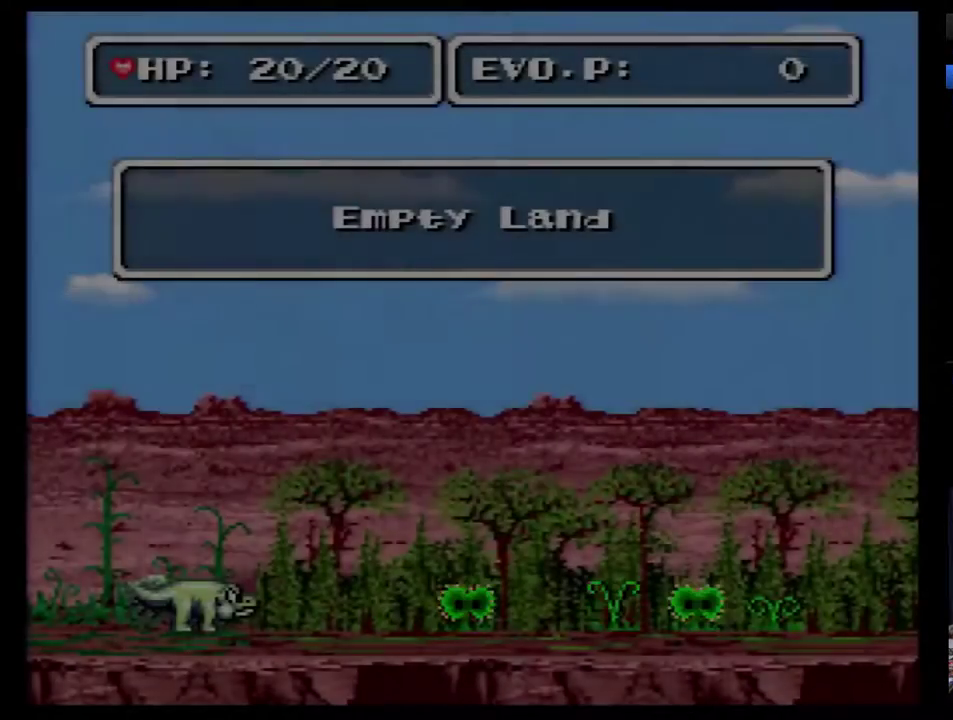
{"buttons": ["DPAD_RIGHT"], "events": [[33, "DPAD_RIGHT", "down"], [100, "DPAD_RIGHT", "up"], [167, "DPAD_RIGHT", "down"], [250, "DPAD_RIGHT", "up"], [317, "DPAD_RIGHT", "down"]]}
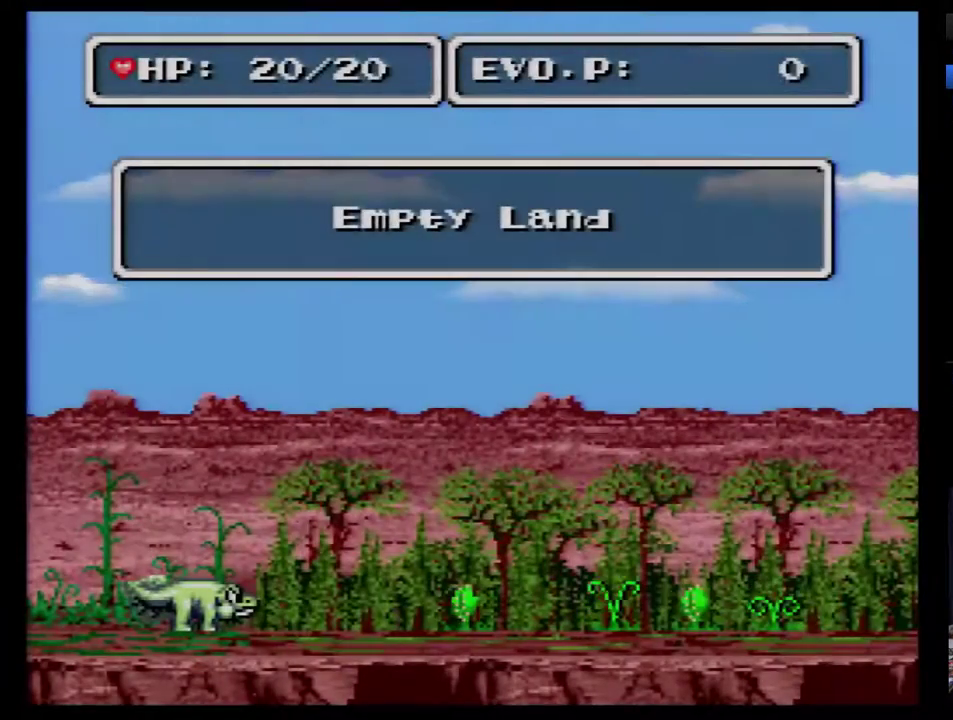
{"buttons": [], "events": [[33, "DPAD_RIGHT", "up"], [100, "DPAD_RIGHT", "down"], [183, "DPAD_RIGHT", "up"], [250, "DPAD_RIGHT", "down"], [467, "DPAD_RIGHT", "up"]]}
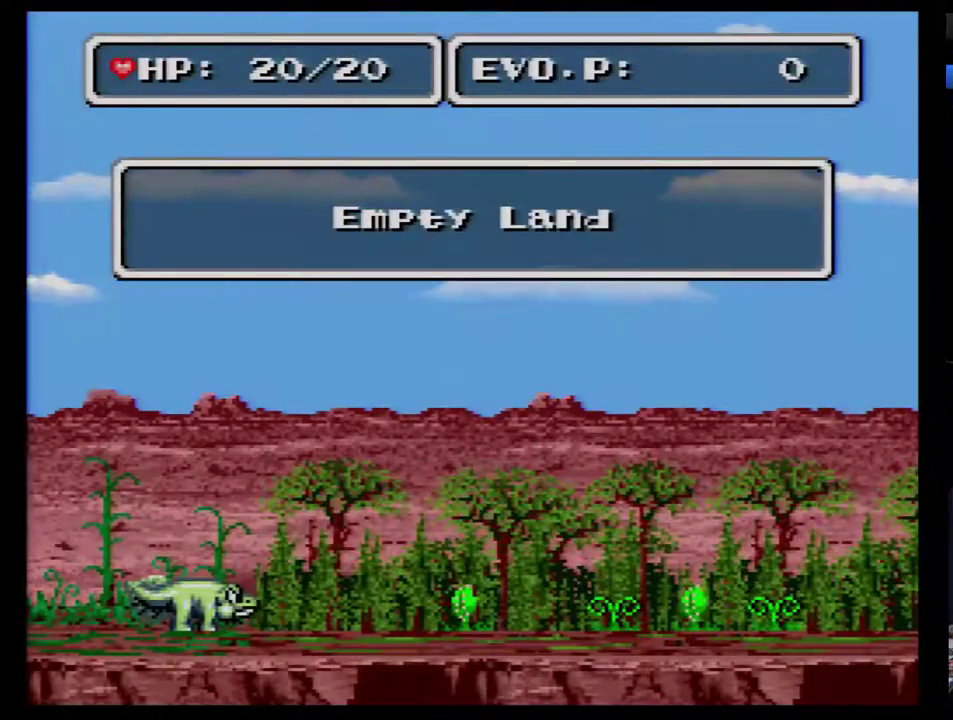
{"buttons": ["DPAD_RIGHT"], "events": [[33, "DPAD_RIGHT", "down"], [250, "DPAD_RIGHT", "up"], [300, "DPAD_RIGHT", "down"], [367, "DPAD_RIGHT", "up"], [433, "DPAD_RIGHT", "down"]]}
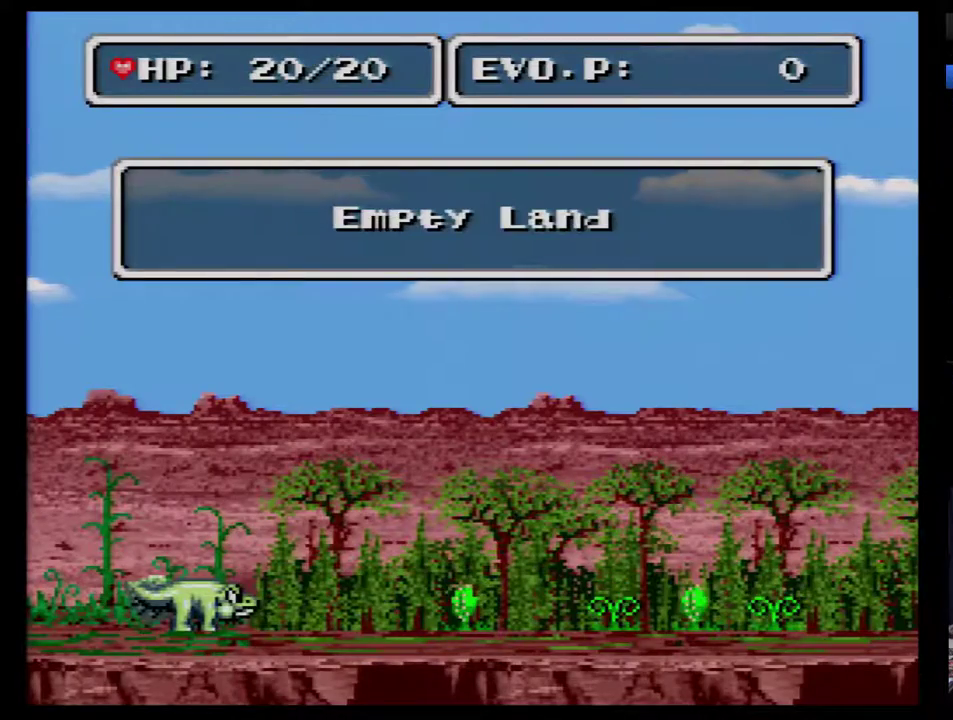
{"buttons": ["DPAD_RIGHT"], "events": [[17, "DPAD_RIGHT", "up"], [83, "DPAD_RIGHT", "down"]]}
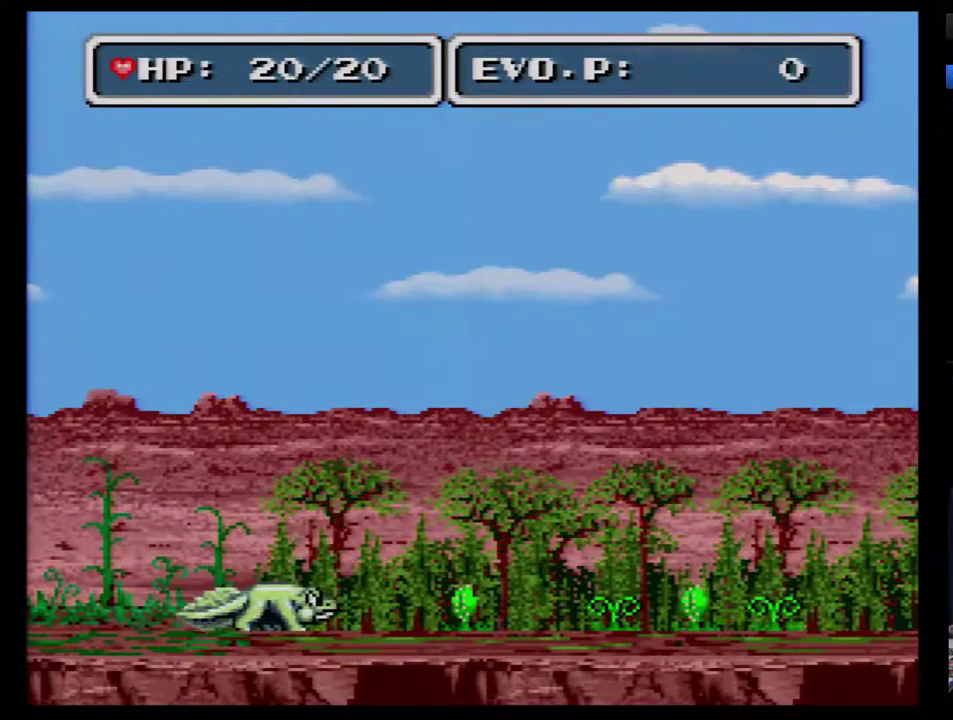
{"buttons": [], "events": [[133, "DPAD_RIGHT", "up"]]}
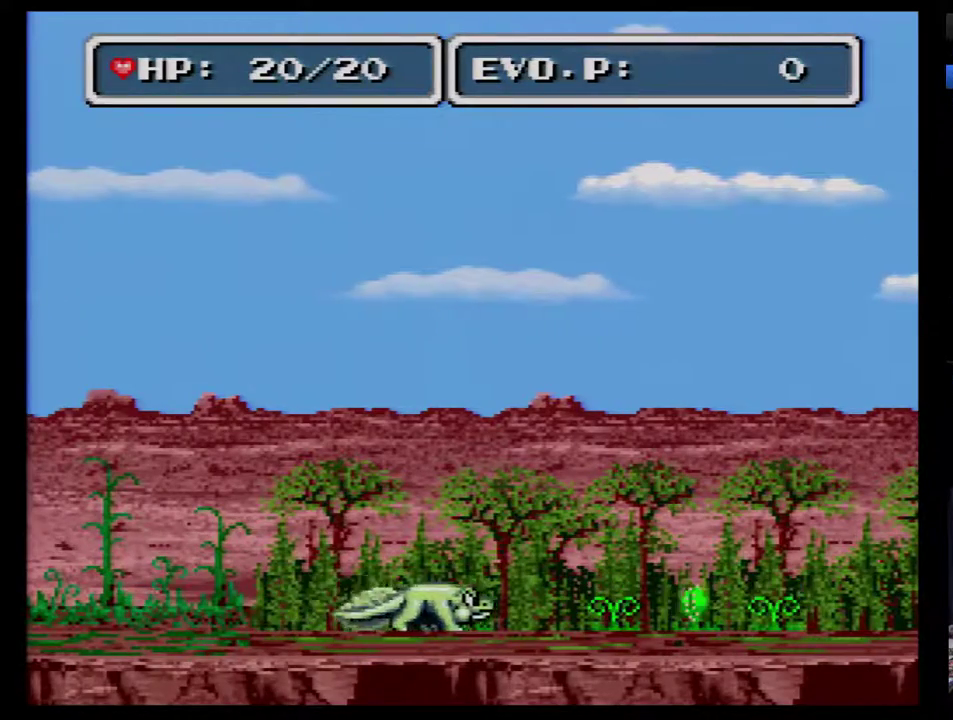
{"buttons": [], "events": []}
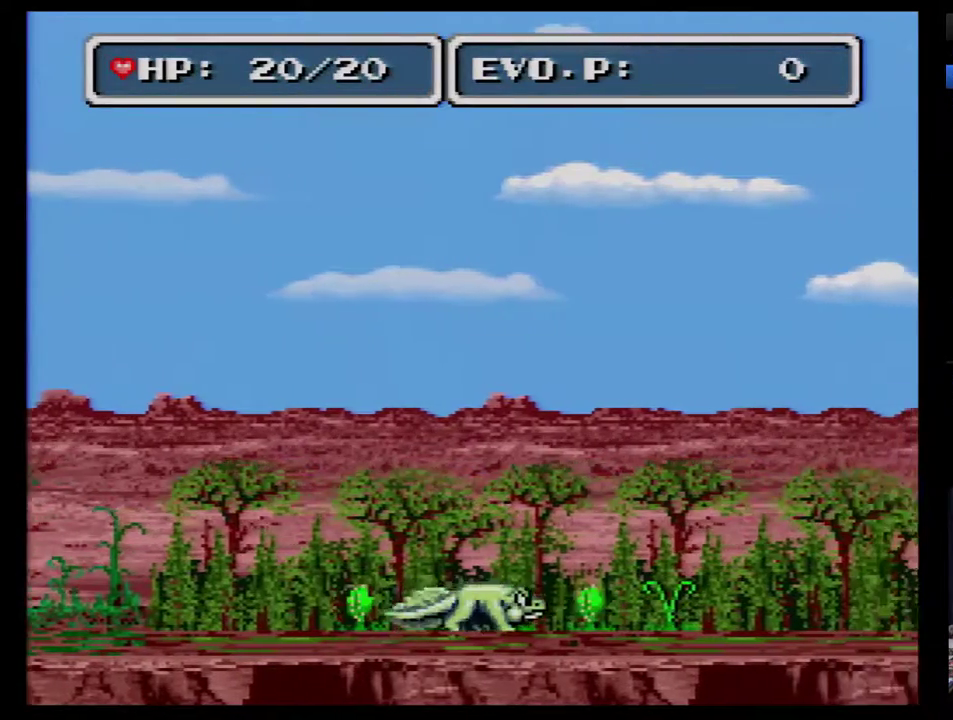
{"buttons": [], "events": []}
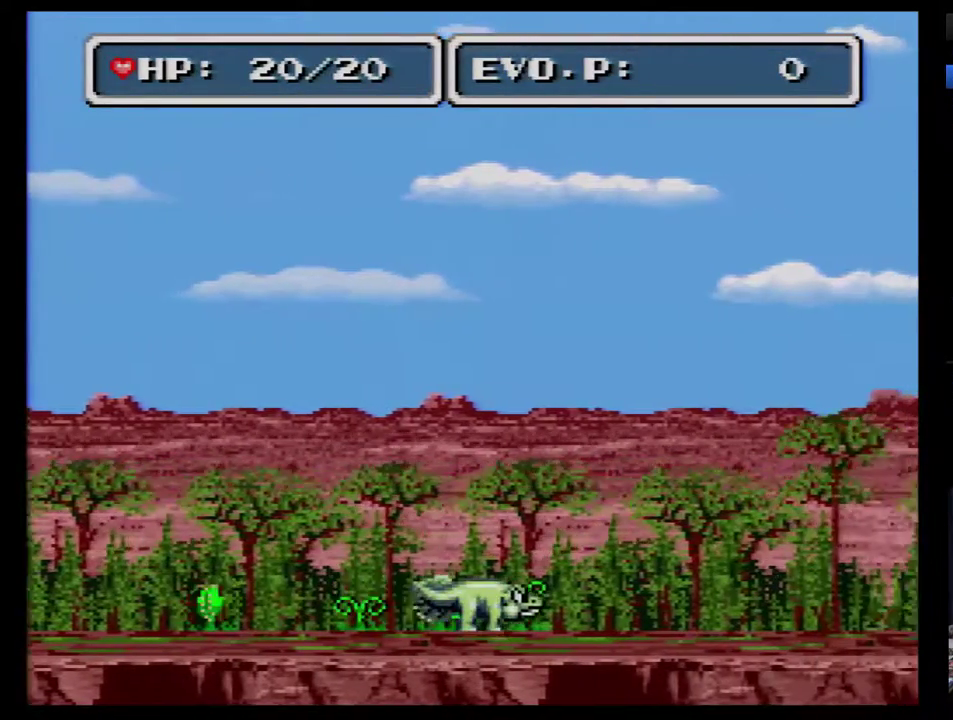
{"buttons": [], "events": []}
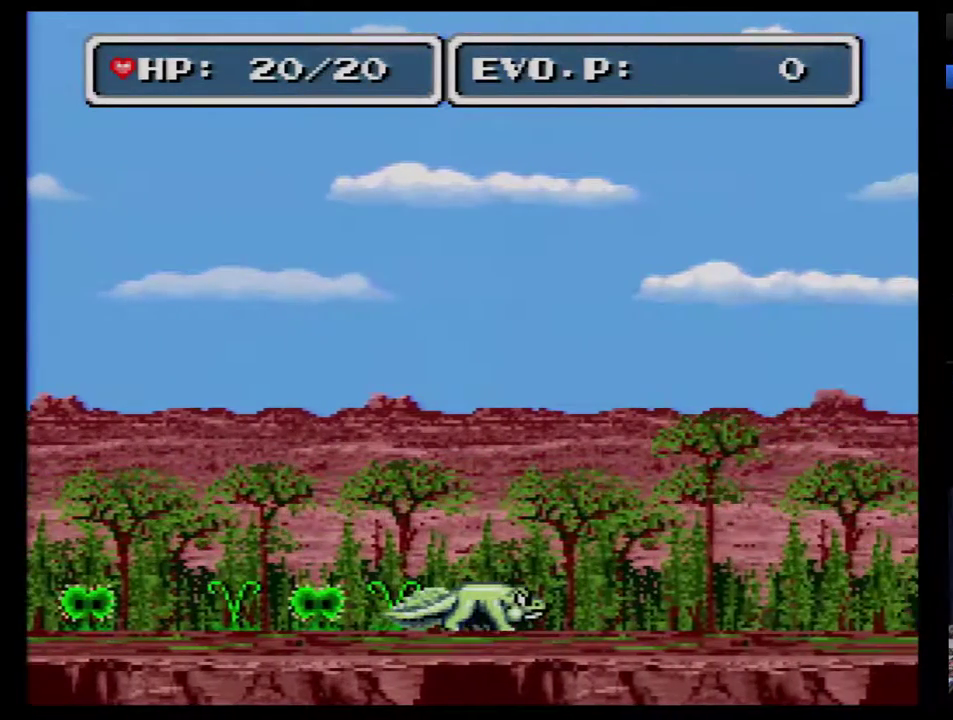
{"buttons": [], "events": []}
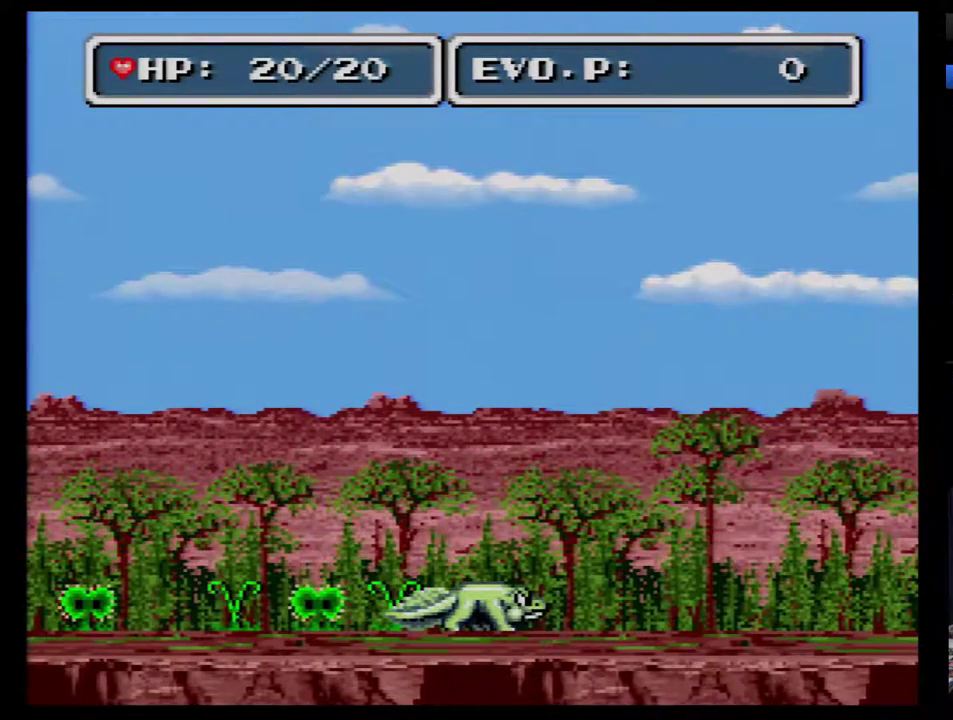
{"buttons": [], "events": [[433, "B", "down"], [500, "B", "up"]]}
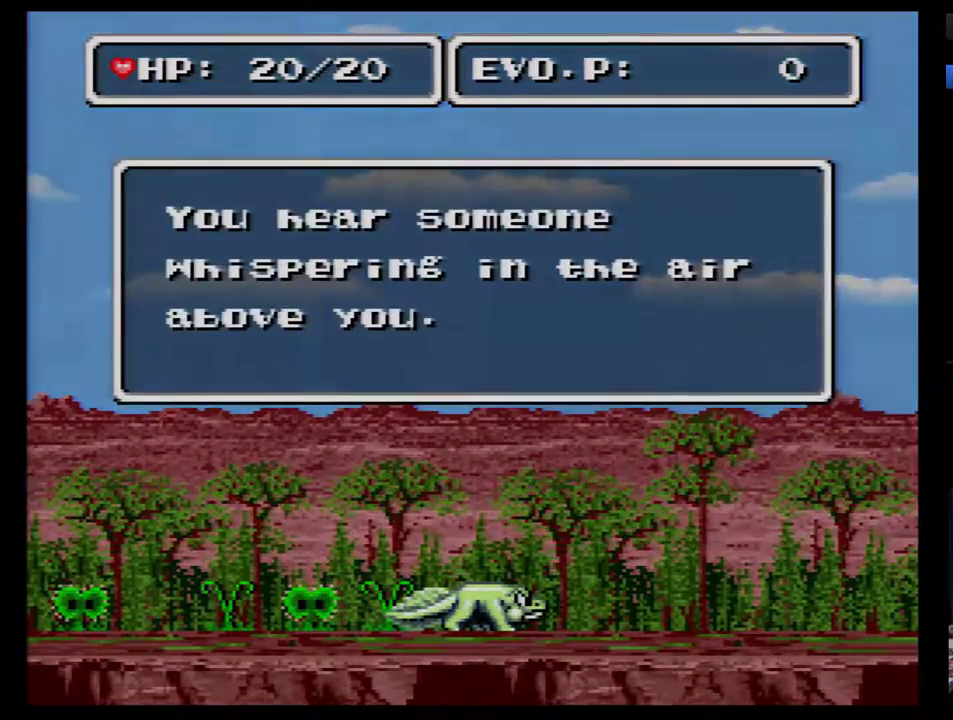
{"buttons": ["B"], "events": [[100, "B", "down"], [150, "B", "up"], [217, "B", "down"], [283, "B", "up"], [350, "B", "down"], [400, "B", "up"], [467, "B", "down"]]}
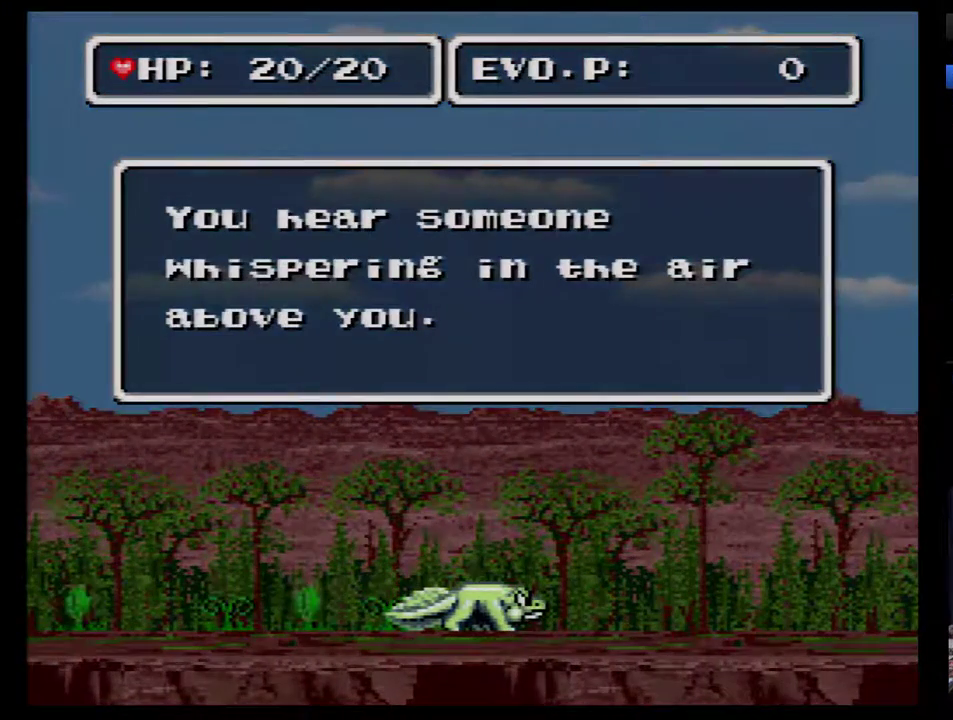
{"buttons": ["B"], "events": [[150, "B", "up"], [217, "B", "down"], [283, "B", "up"], [350, "B", "down"], [400, "B", "up"], [500, "B", "down"]]}
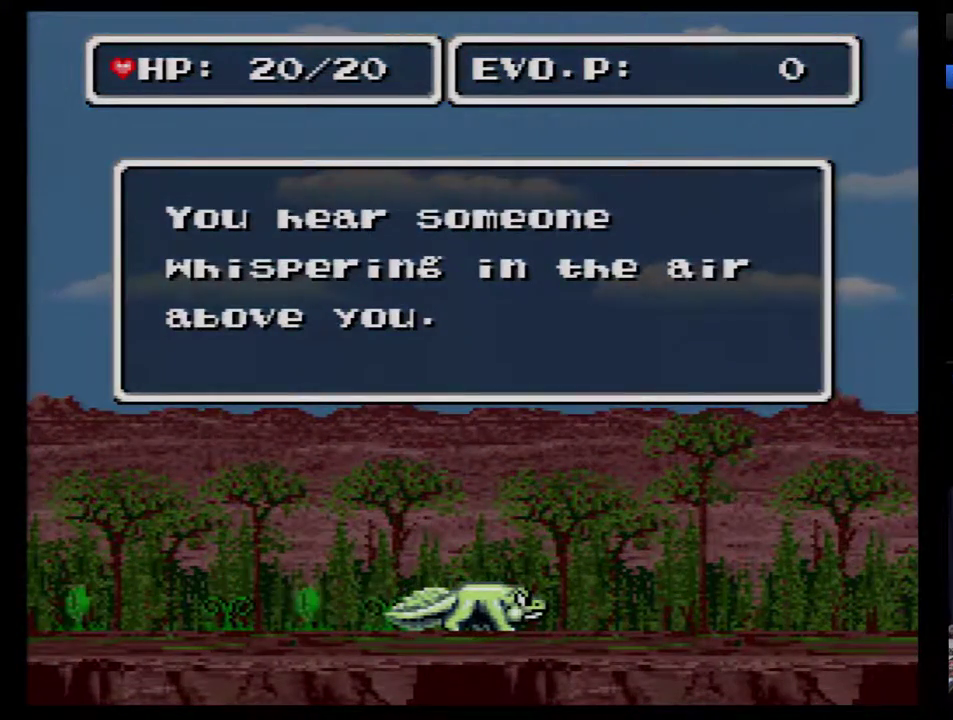
{"buttons": [], "events": [[67, "B", "up"], [117, "B", "down"], [467, "B", "up"]]}
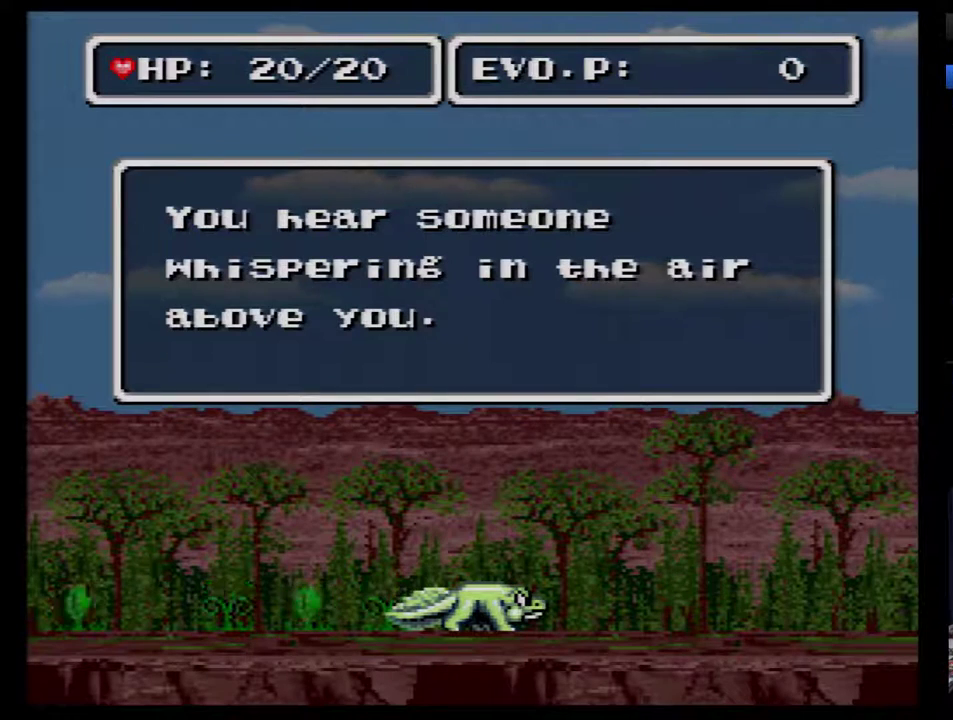
{"buttons": ["B"], "events": [[33, "B", "down"], [400, "B", "up"], [467, "B", "down"]]}
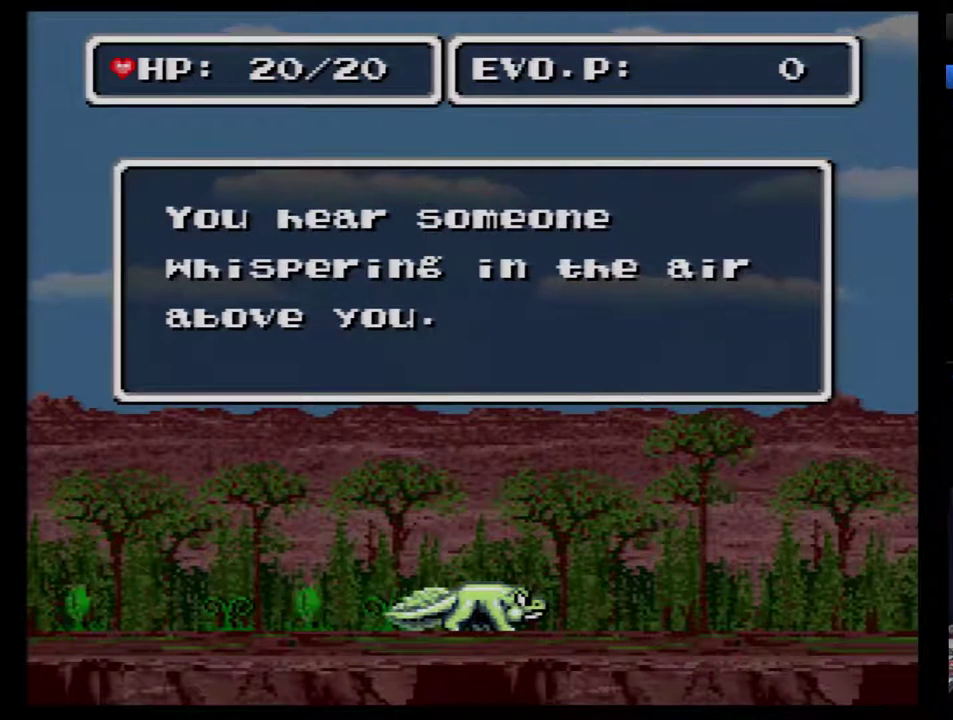
{"buttons": ["B"], "events": [[33, "B", "up"], [83, "B", "down"], [150, "B", "up"], [250, "B", "down"], [317, "B", "up"], [367, "B", "down"], [433, "B", "up"], [500, "B", "down"]]}
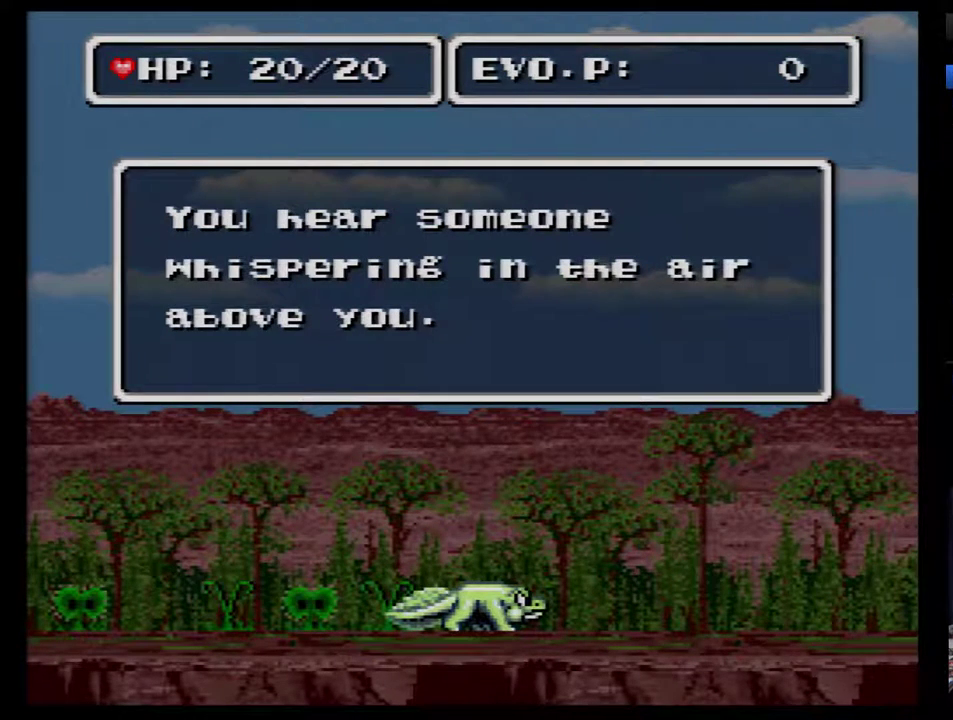
{"buttons": [], "events": [[50, "B", "up"], [150, "B", "down"], [217, "B", "up"], [283, "B", "down"], [333, "B", "up"], [400, "B", "down"], [500, "B", "up"]]}
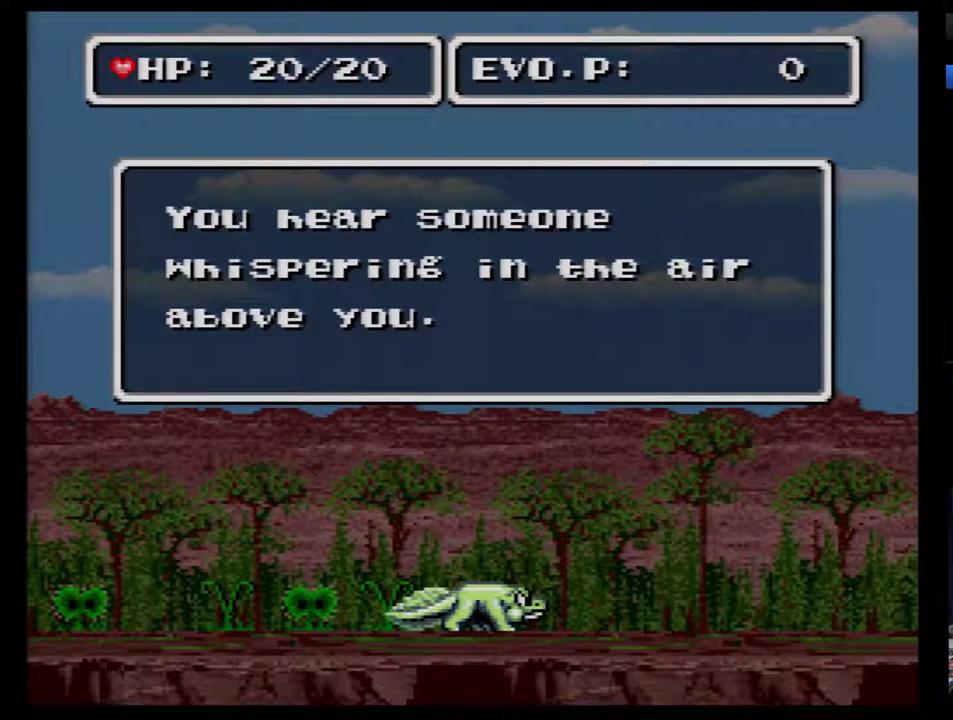
{"buttons": ["B"], "events": [[67, "B", "down"], [117, "B", "up"], [183, "B", "down"], [250, "B", "up"], [333, "B", "down"], [400, "B", "up"], [467, "B", "down"]]}
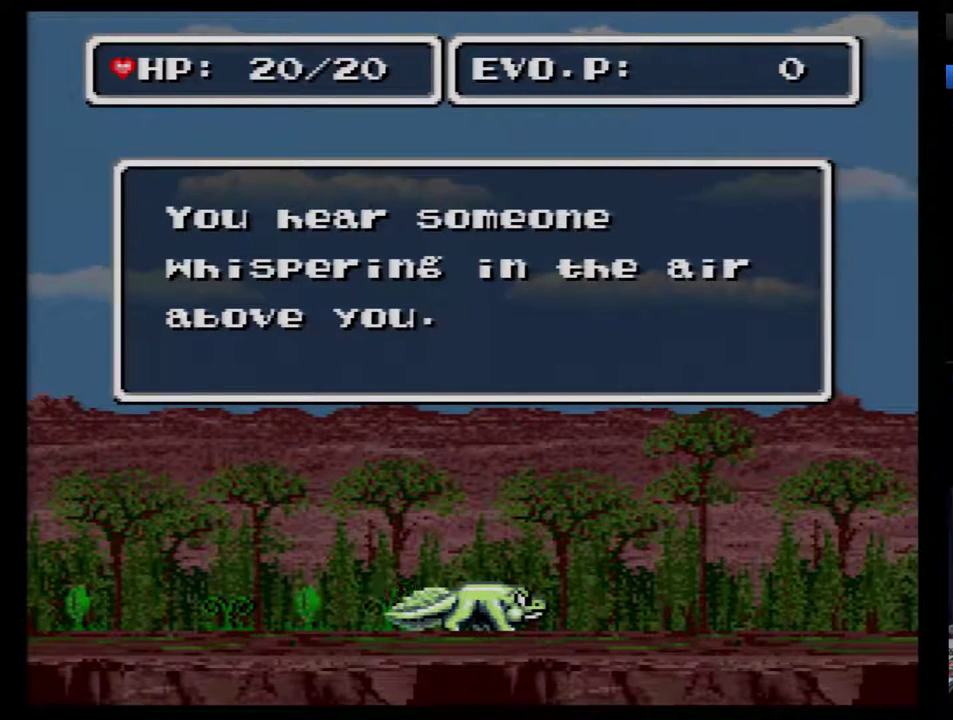
{"buttons": [], "events": [[67, "B", "up"], [117, "B", "down"], [183, "B", "up"], [283, "B", "down"], [333, "B", "up"], [433, "B", "down"], [500, "B", "up"]]}
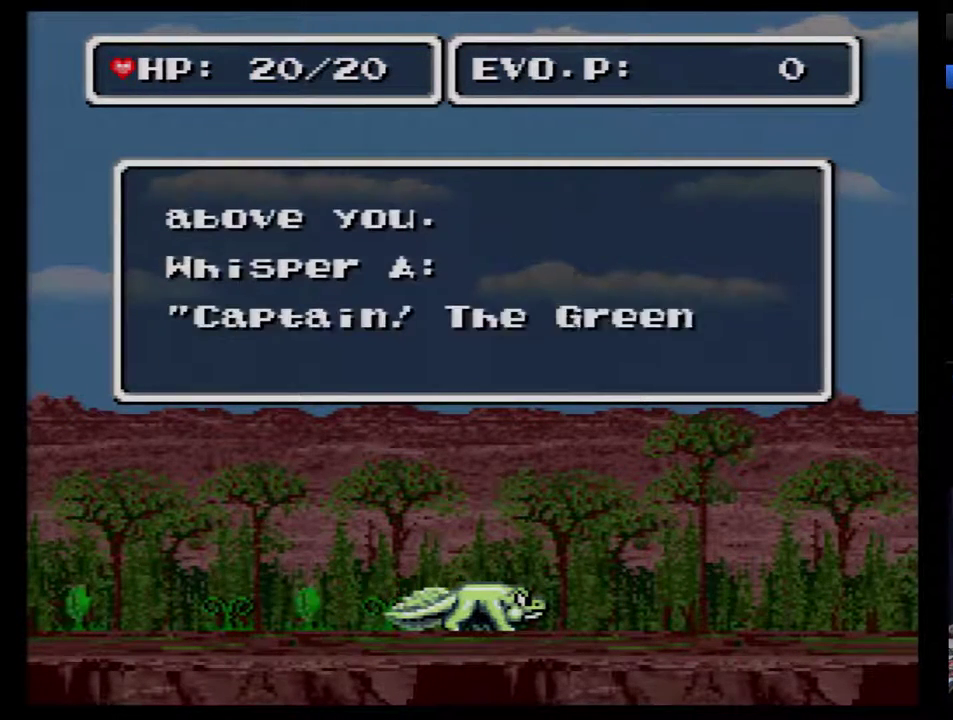
{"buttons": ["B"], "events": [[67, "B", "down"], [117, "B", "up"], [183, "B", "down"], [283, "B", "up"], [333, "B", "down"], [433, "B", "up"], [500, "B", "down"]]}
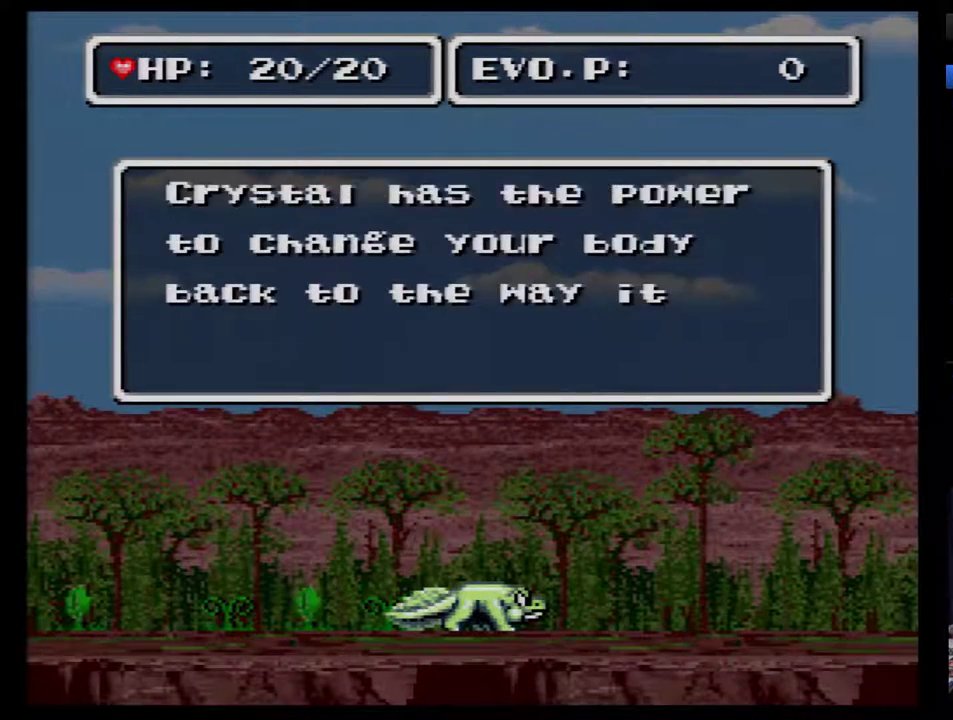
{"buttons": [], "events": [[50, "B", "up"], [150, "B", "down"], [217, "B", "up"], [267, "B", "down"], [367, "B", "up"], [433, "B", "down"], [483, "B", "up"]]}
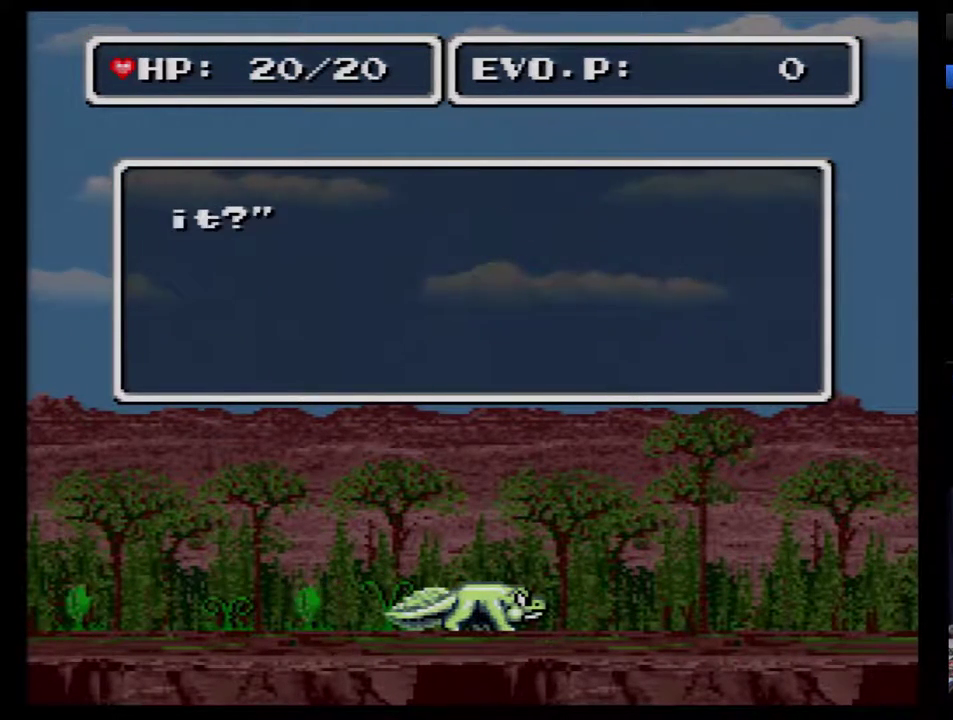
{"buttons": [], "events": [[50, "B", "down"], [150, "B", "up"], [233, "B", "down"], [300, "B", "up"], [367, "B", "down"], [450, "B", "up"]]}
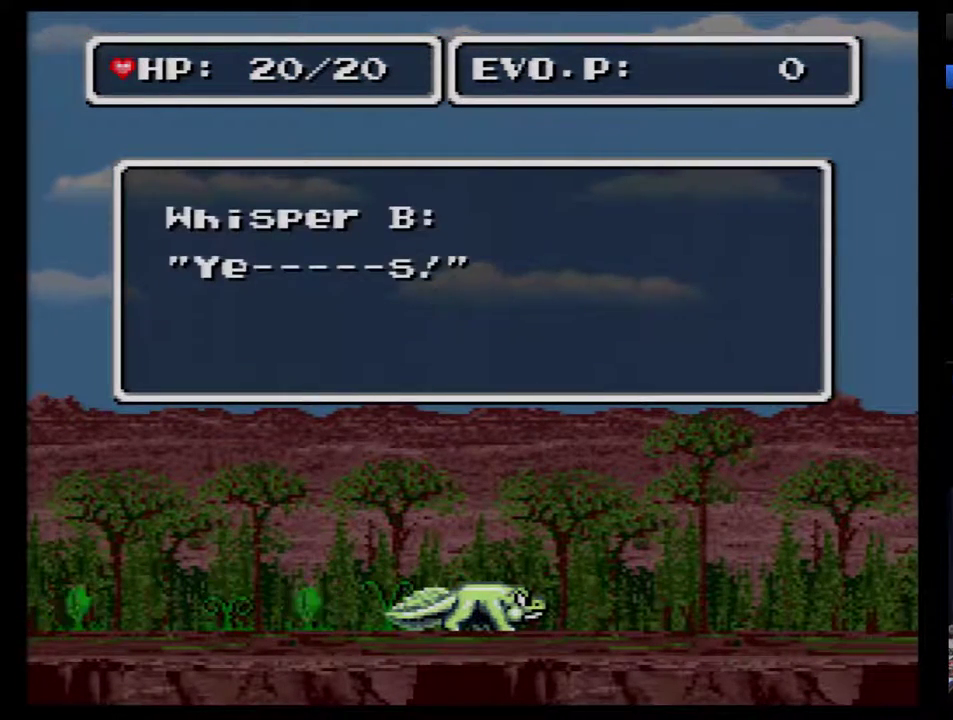
{"buttons": ["B"], "events": [[17, "B", "down"], [83, "B", "up"], [167, "B", "down"], [233, "B", "up"], [300, "B", "down"], [383, "B", "up"], [450, "B", "down"]]}
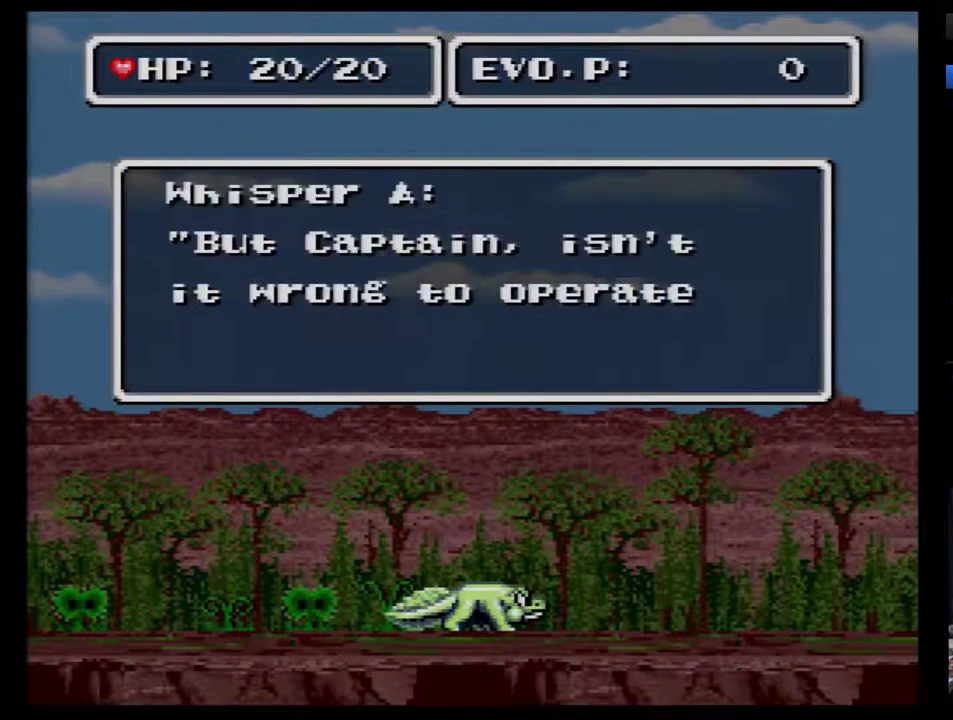
{"buttons": [], "events": [[17, "B", "up"], [100, "B", "down"], [167, "B", "up"], [233, "B", "down"], [317, "B", "up"], [383, "B", "down"], [450, "B", "up"]]}
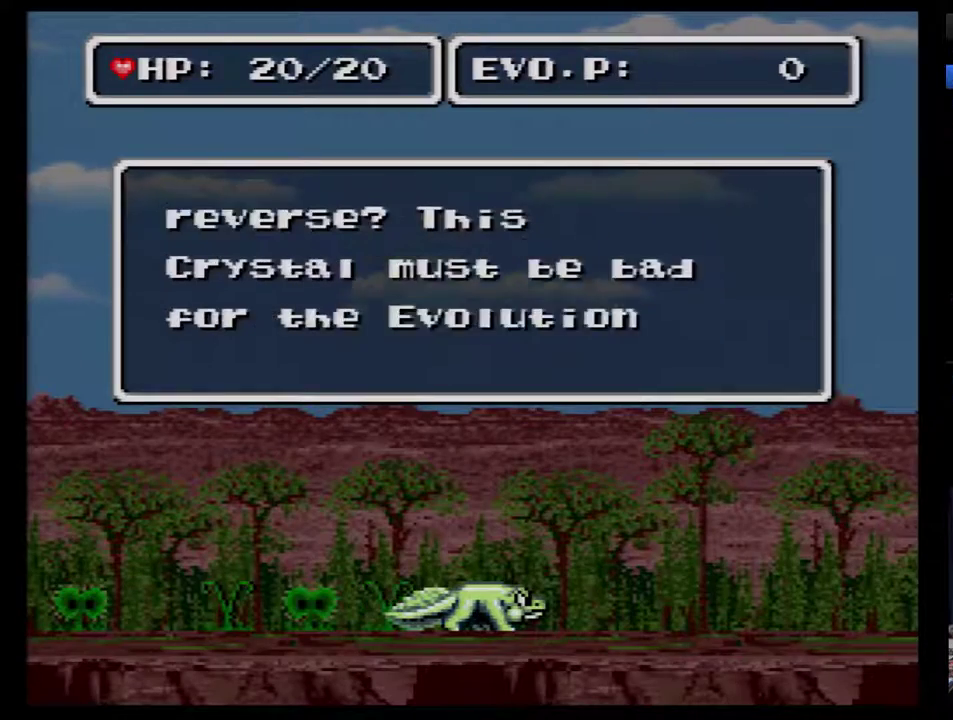
{"buttons": ["B"], "events": [[33, "B", "down"], [250, "B", "up"], [317, "B", "down"], [417, "B", "up"], [467, "B", "down"]]}
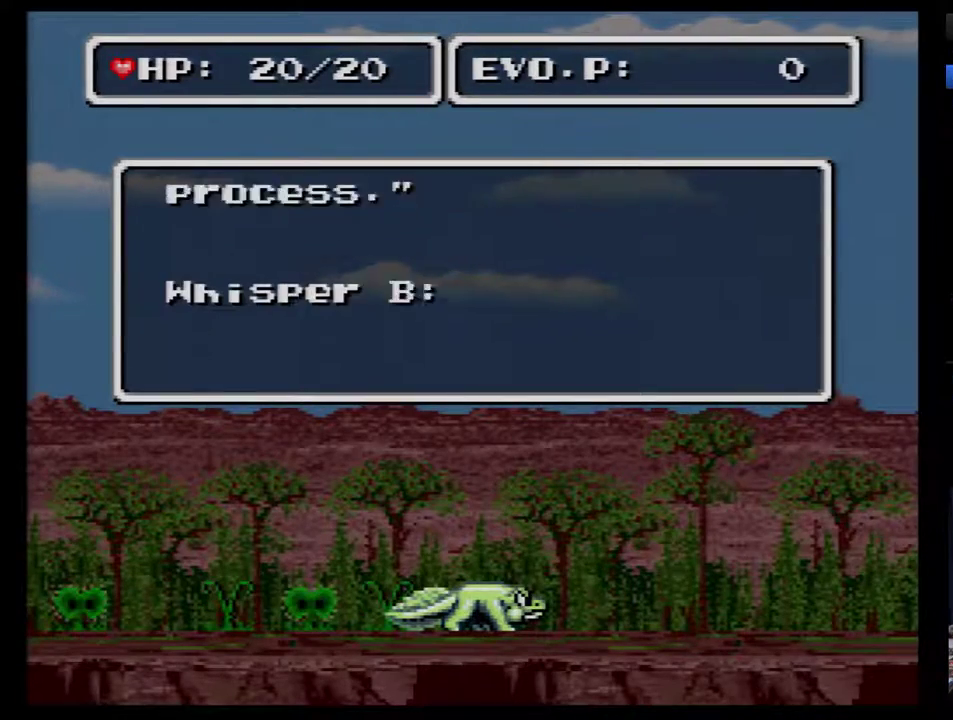
{"buttons": [], "events": [[67, "B", "up"], [133, "B", "down"], [217, "B", "up"], [283, "B", "down"], [367, "B", "up"], [433, "B", "down"], [500, "B", "up"]]}
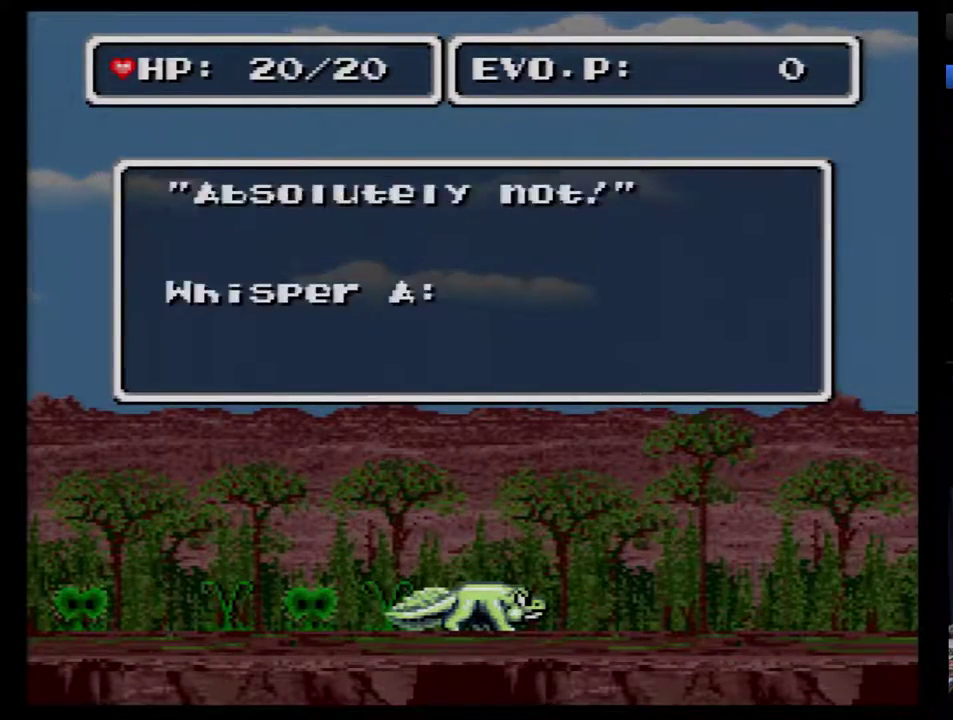
{"buttons": [], "events": [[67, "B", "down"], [150, "B", "up"], [217, "B", "down"], [300, "B", "up"], [367, "B", "down"], [467, "B", "up"]]}
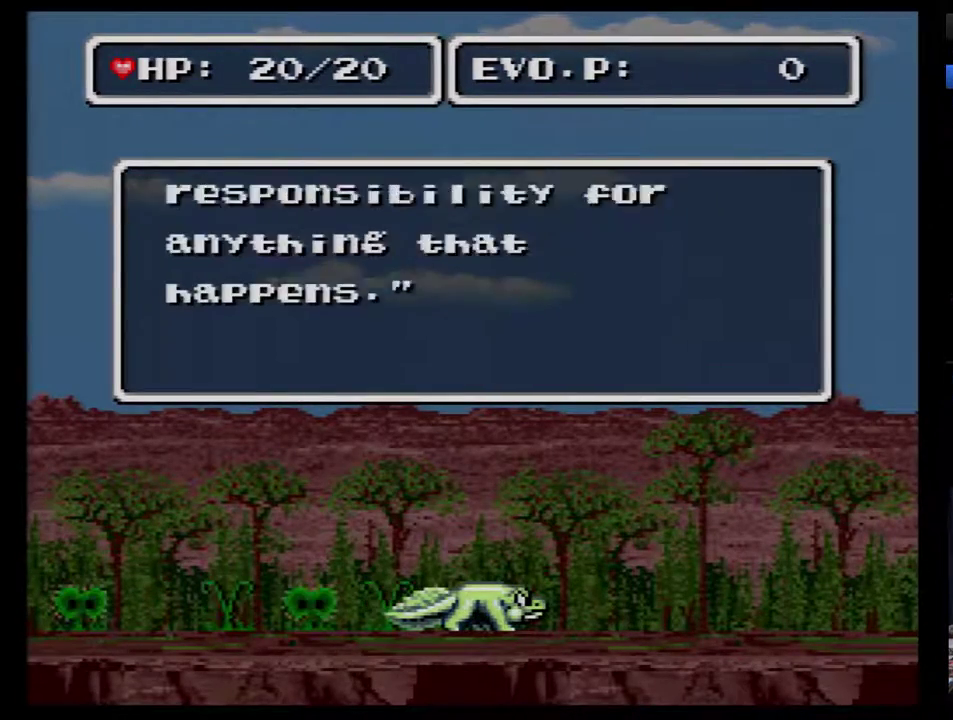
{"buttons": ["B"], "events": [[17, "B", "down"], [83, "B", "up"], [183, "B", "down"], [267, "B", "up"], [417, "B", "down"]]}
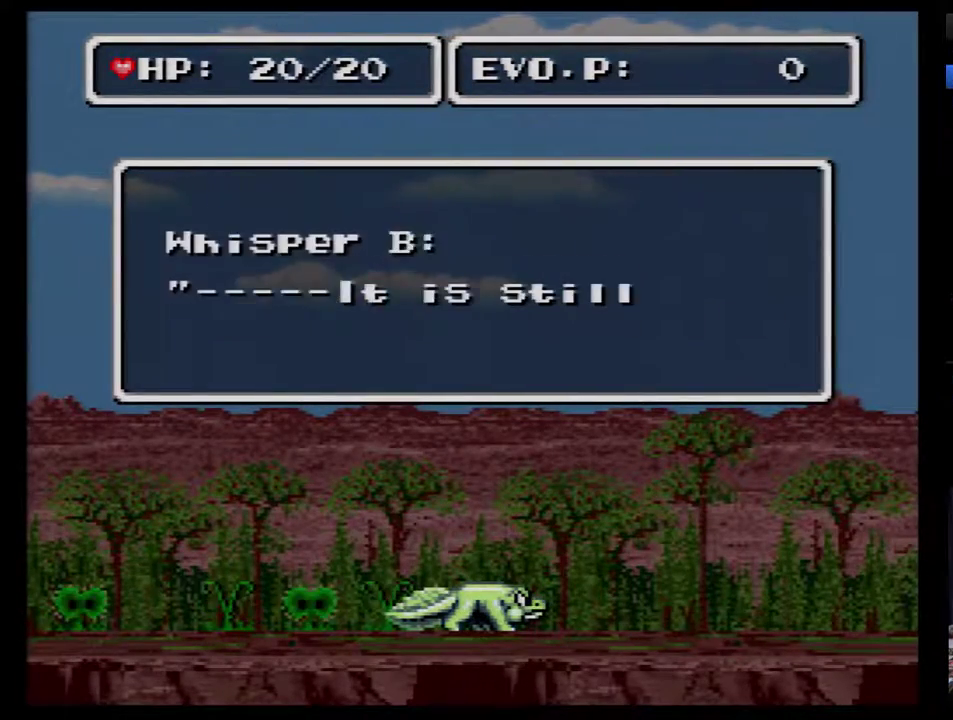
{"buttons": [], "events": [[17, "B", "up"], [83, "B", "down"], [167, "B", "up"], [267, "B", "down"], [333, "B", "up"], [400, "B", "down"], [483, "B", "up"]]}
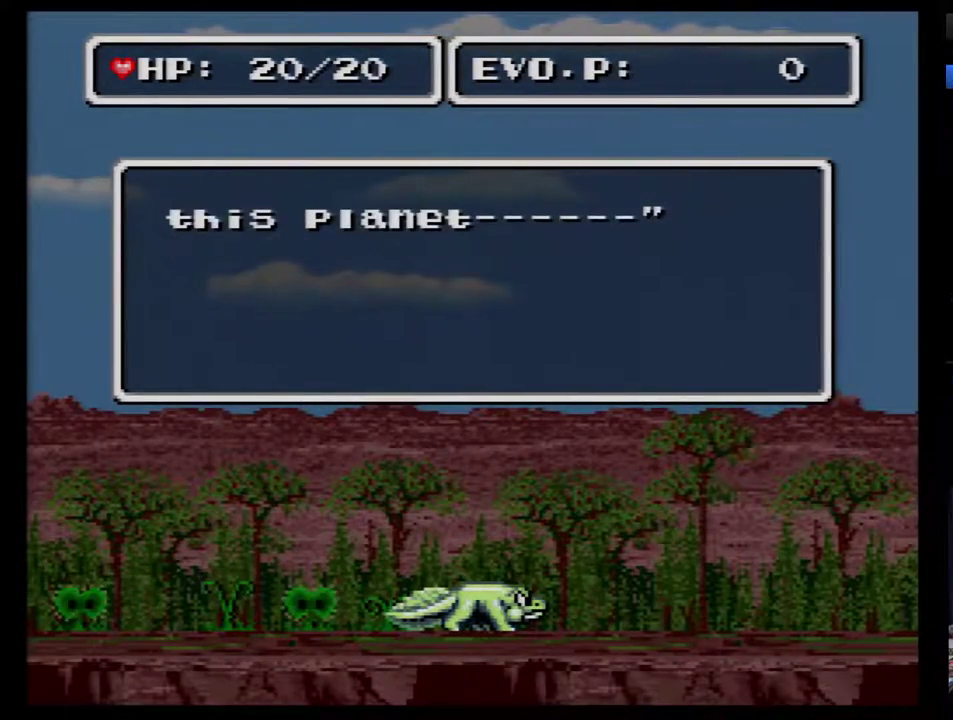
{"buttons": [], "events": []}